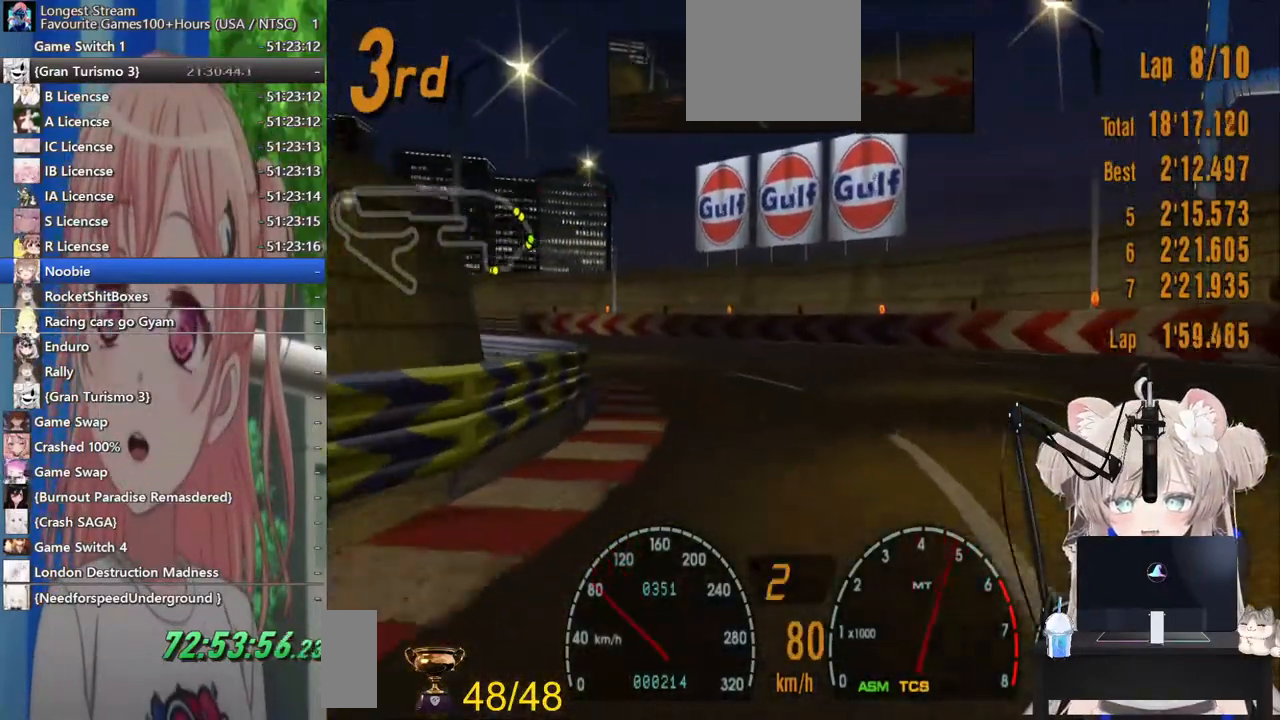
Gameplay with a controller (PlayStation layout); each line is a JSON object with the inputs held at the frame after it. "events" lists button and stick changes between this image and that frame as [ms after this image, input, new state], when the widget could be followed in between. Not read: L1 R1.
{"buttons": [], "left_stick": "left", "right_stick": "center", "events": [[117, "R2", "up"], [200, "R2", "down"], [433, "R2", "up"]]}
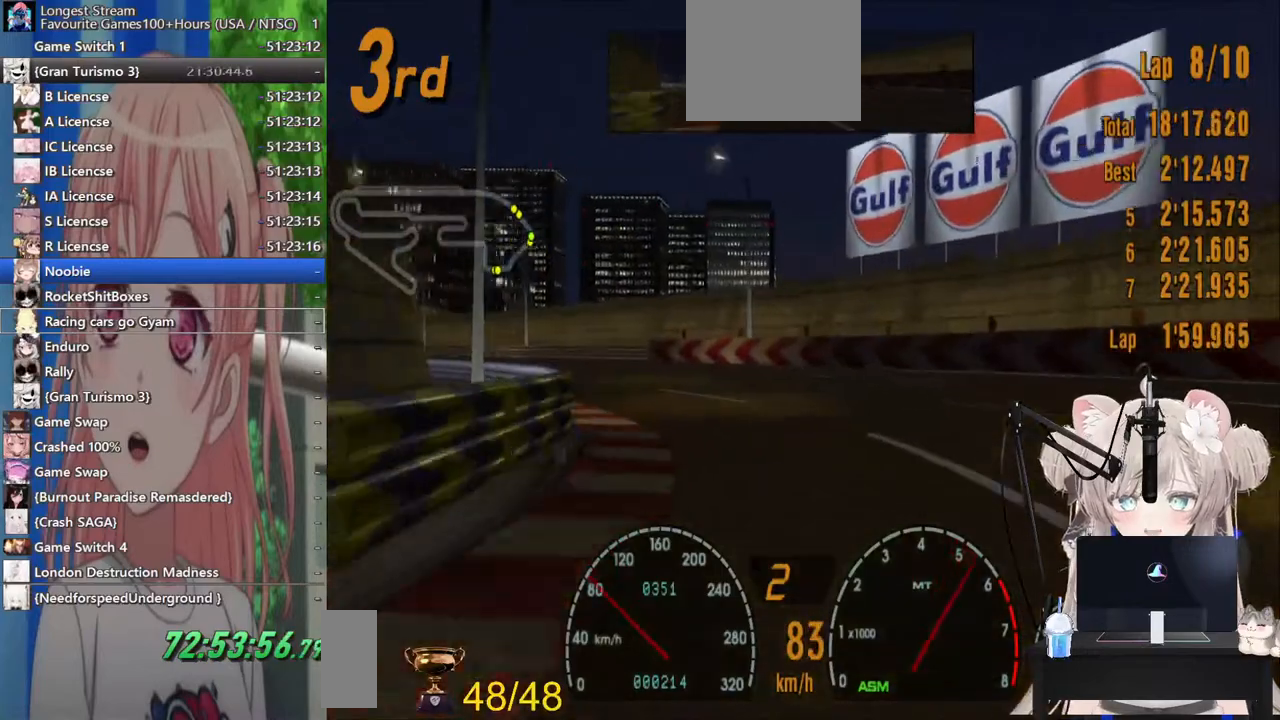
{"buttons": ["R2"], "left_stick": "left", "right_stick": "center", "events": [[67, "R2", "down"], [267, "R2", "up"], [467, "R2", "down"]]}
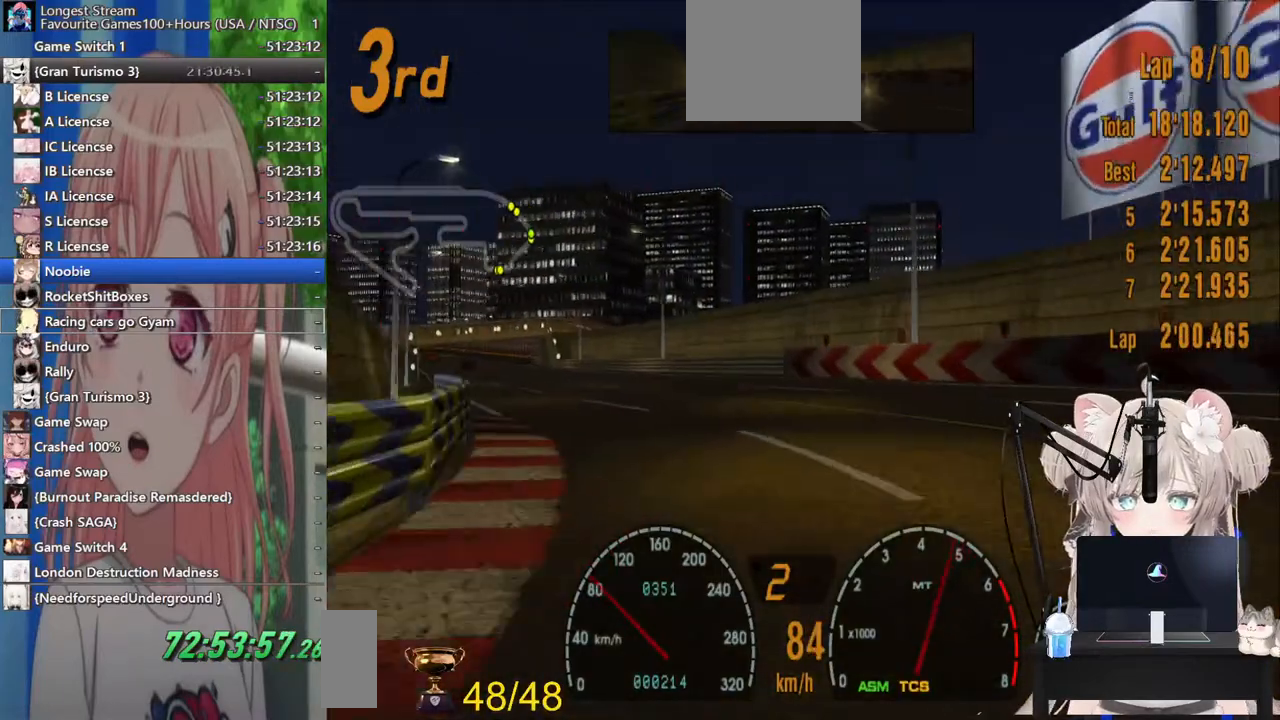
{"buttons": ["R2"], "left_stick": "center", "right_stick": "center", "events": [[450, "left_stick", "center"]]}
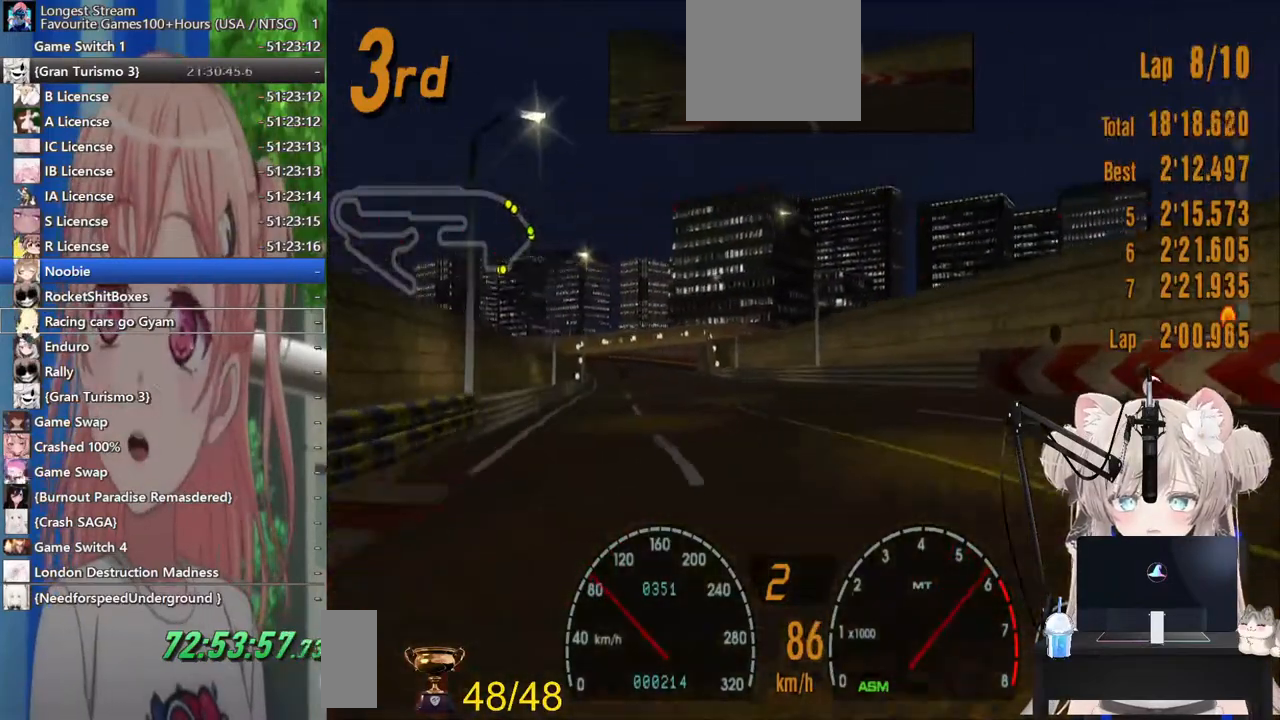
{"buttons": ["R2"], "left_stick": "center", "right_stick": "center", "events": []}
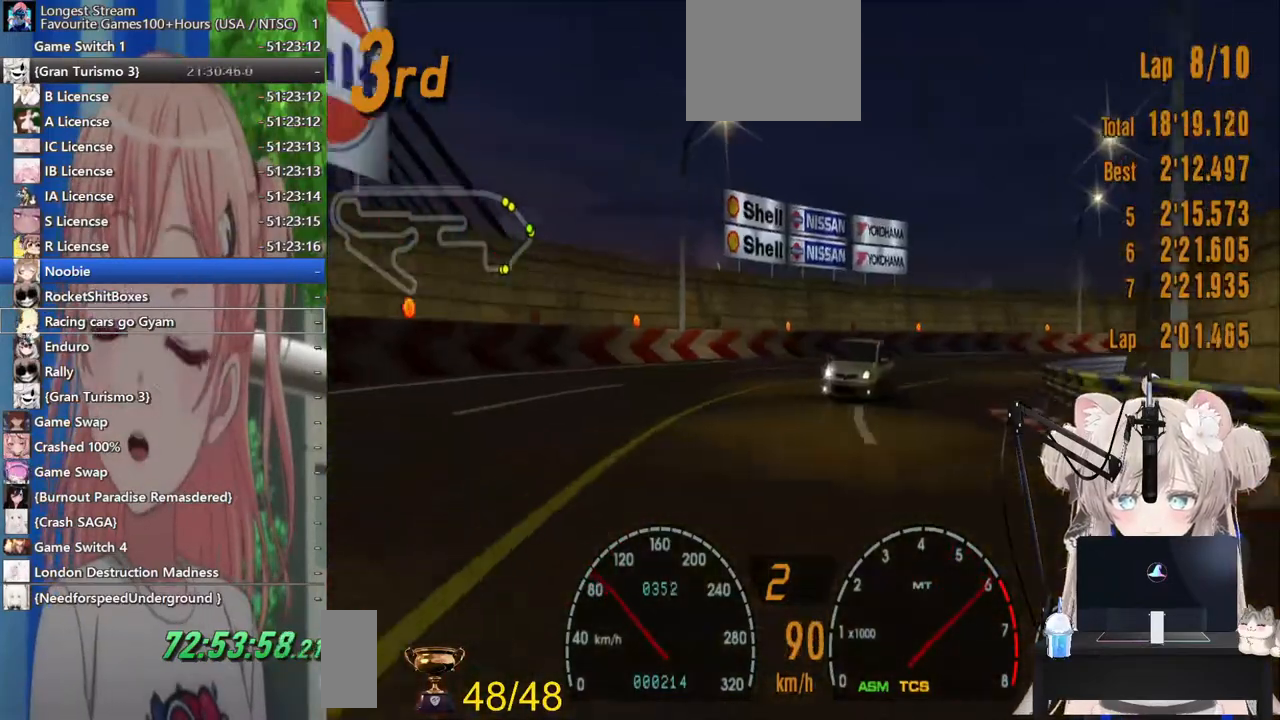
{"buttons": ["R2"], "left_stick": "center", "right_stick": "center", "events": []}
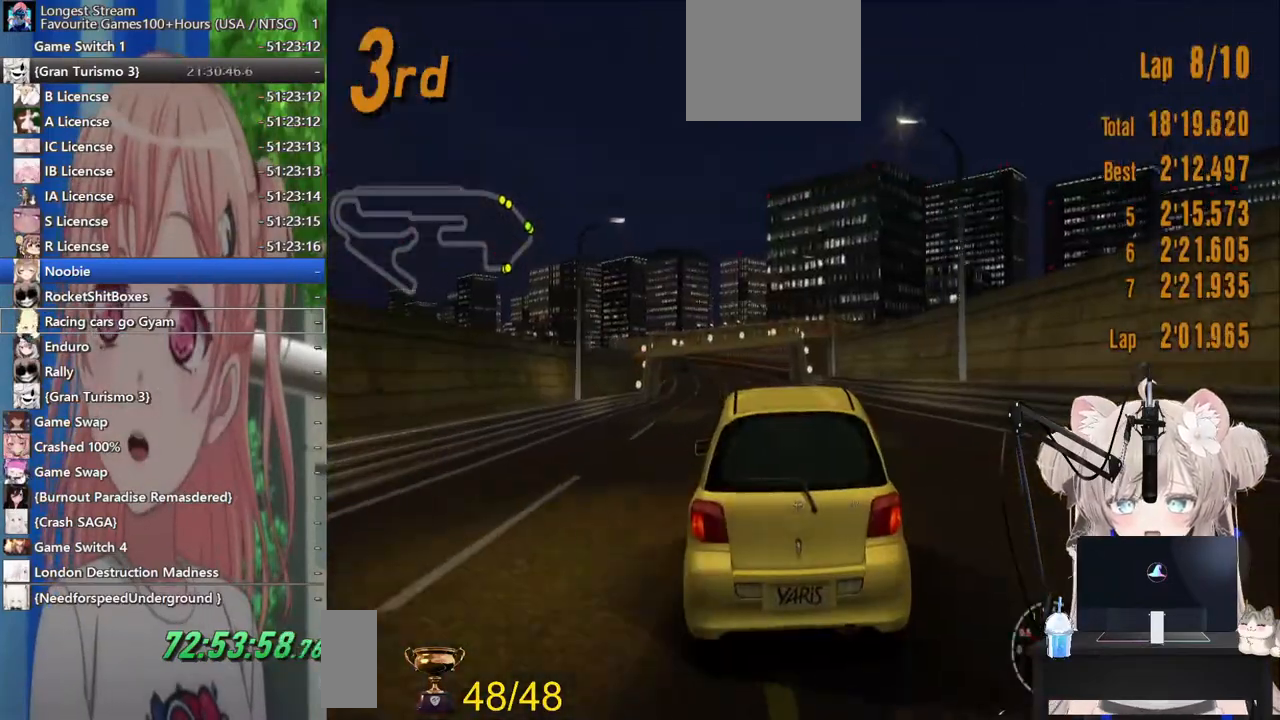
{"buttons": ["R2"], "left_stick": "center", "right_stick": "center", "events": [[267, "left_stick", "up-left"], [367, "left_stick", "center"]]}
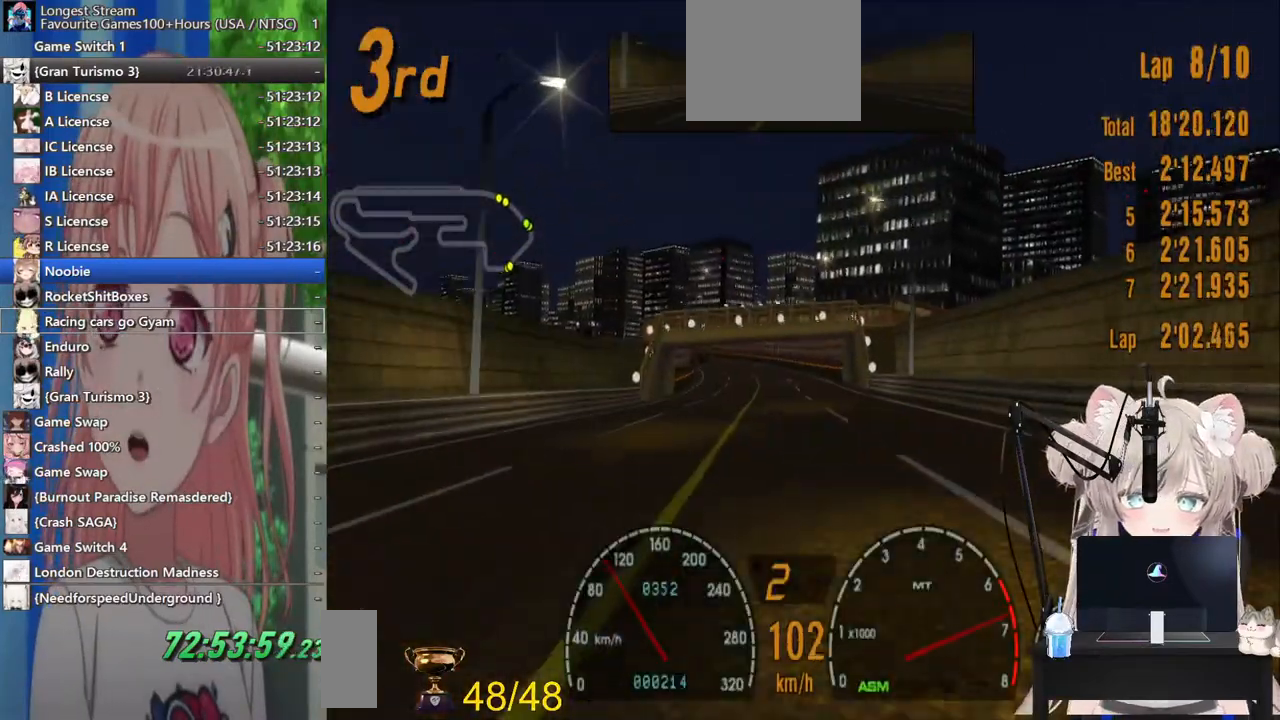
{"buttons": ["R2"], "left_stick": "center", "right_stick": "center", "events": [[217, "left_stick", "right"], [383, "left_stick", "center"]]}
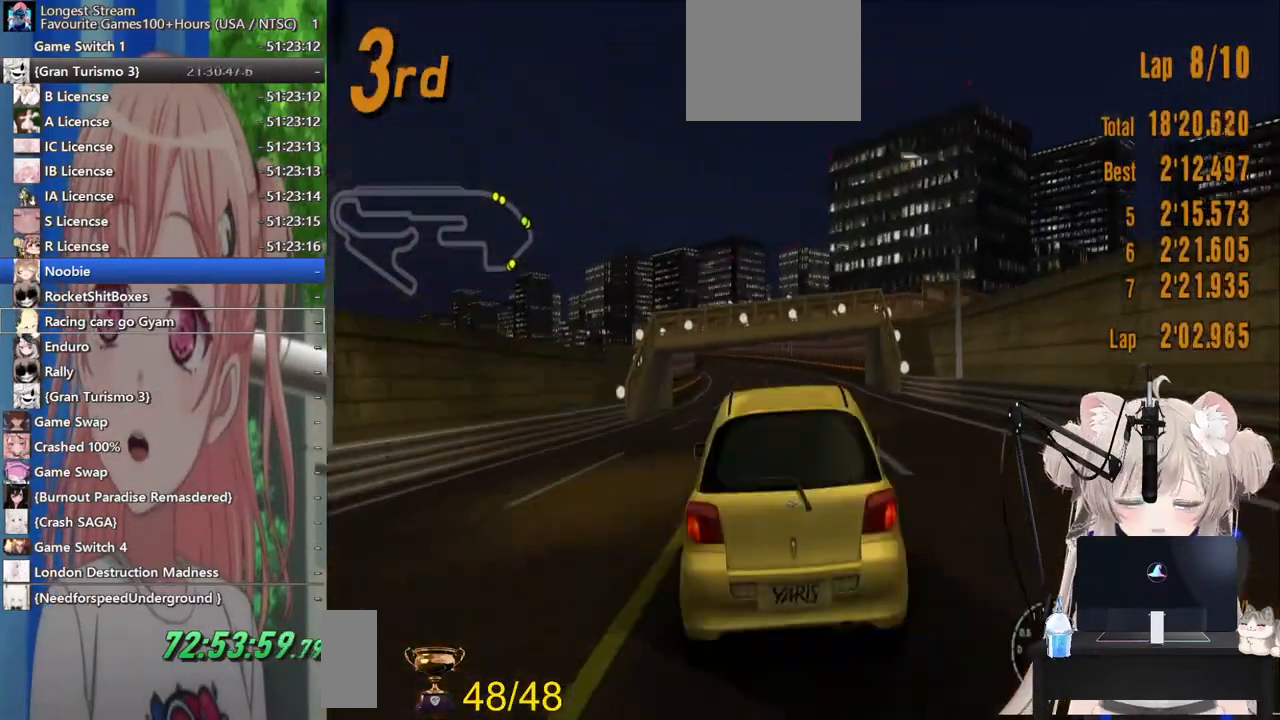
{"buttons": ["R2"], "left_stick": "left", "right_stick": "center", "events": [[300, "CROSS", "down"], [417, "CROSS", "up"], [433, "left_stick", "left"]]}
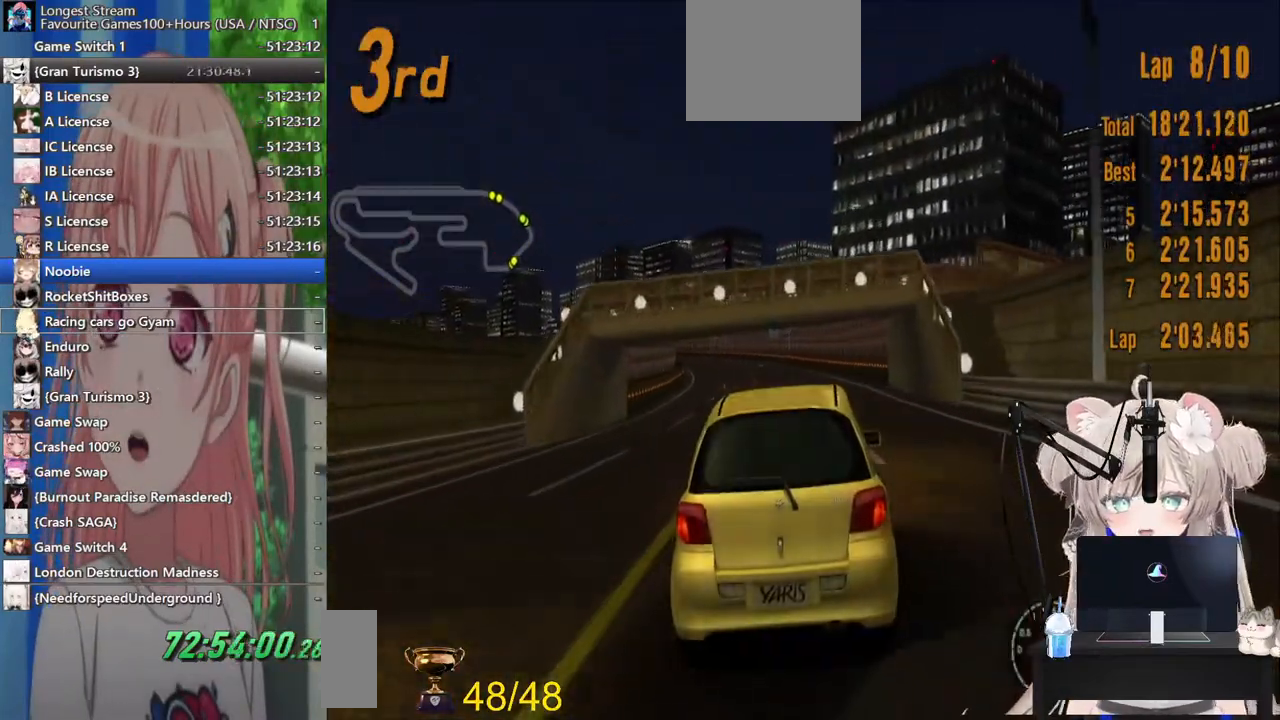
{"buttons": ["R2"], "left_stick": "center", "right_stick": "center", "events": [[67, "left_stick", "center"]]}
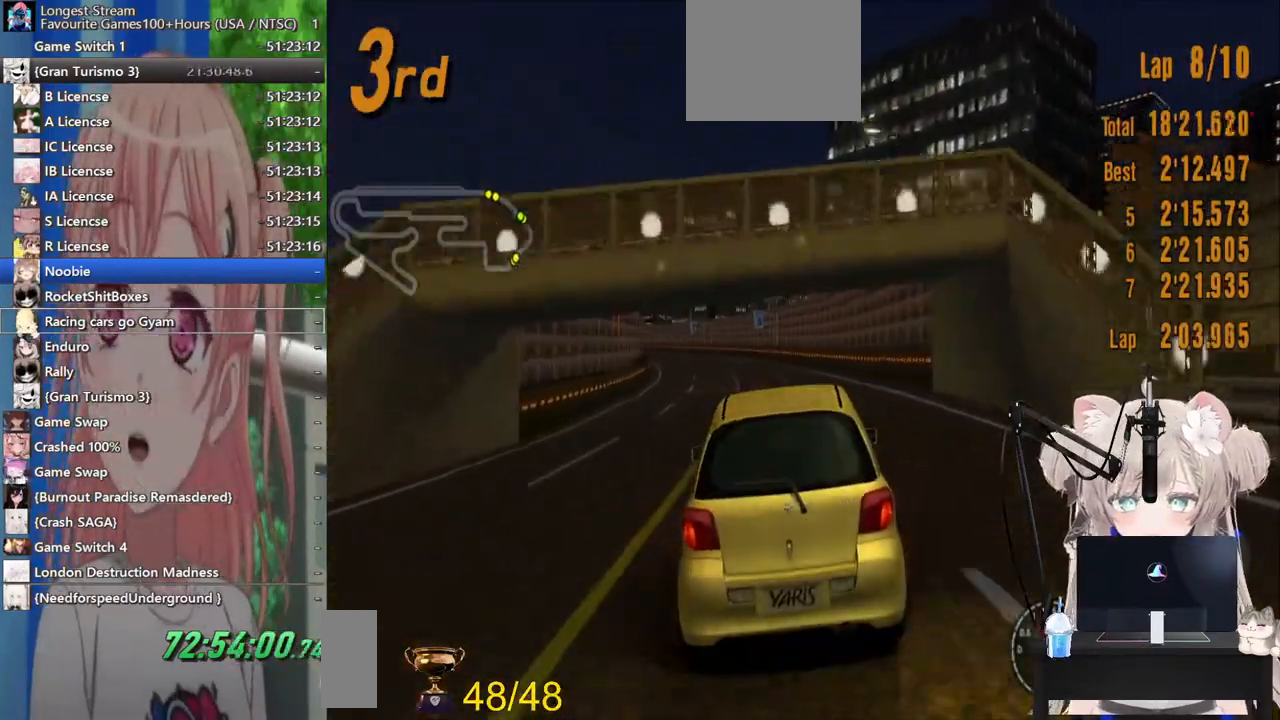
{"buttons": ["R2"], "left_stick": "center", "right_stick": "center", "events": []}
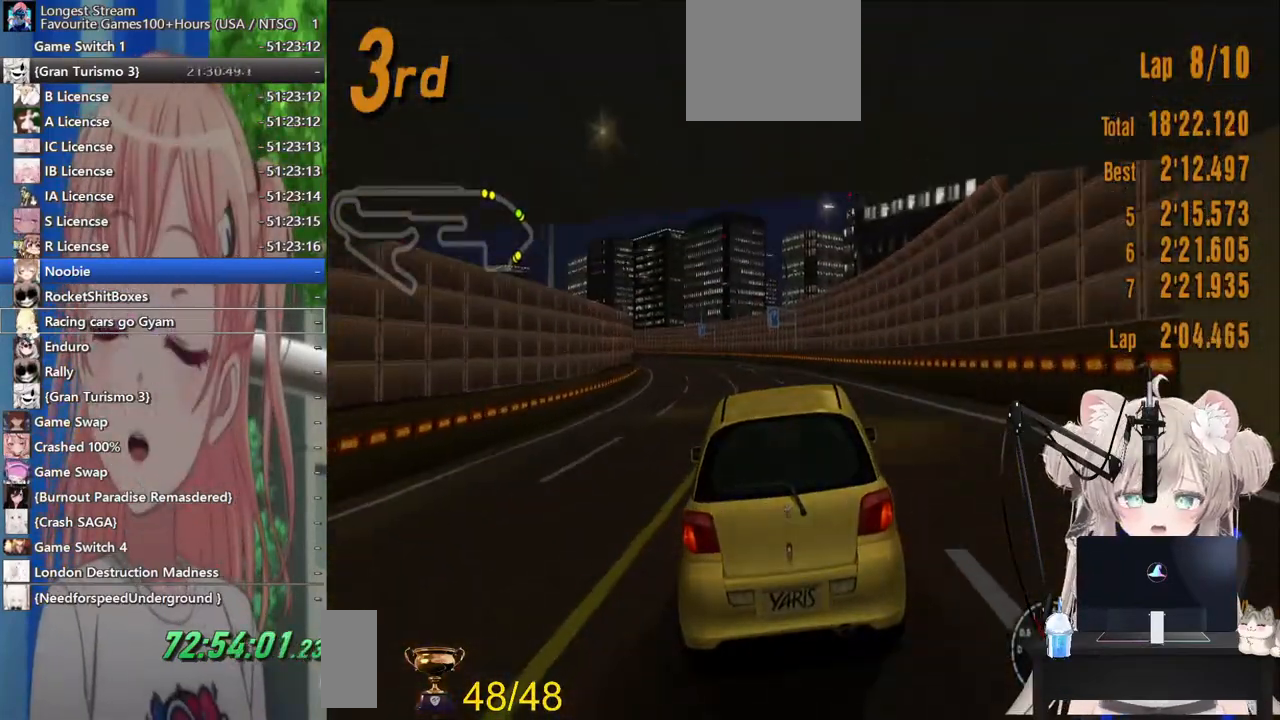
{"buttons": ["R2"], "left_stick": "center", "right_stick": "center", "events": [[133, "left_stick", "left"], [267, "left_stick", "center"]]}
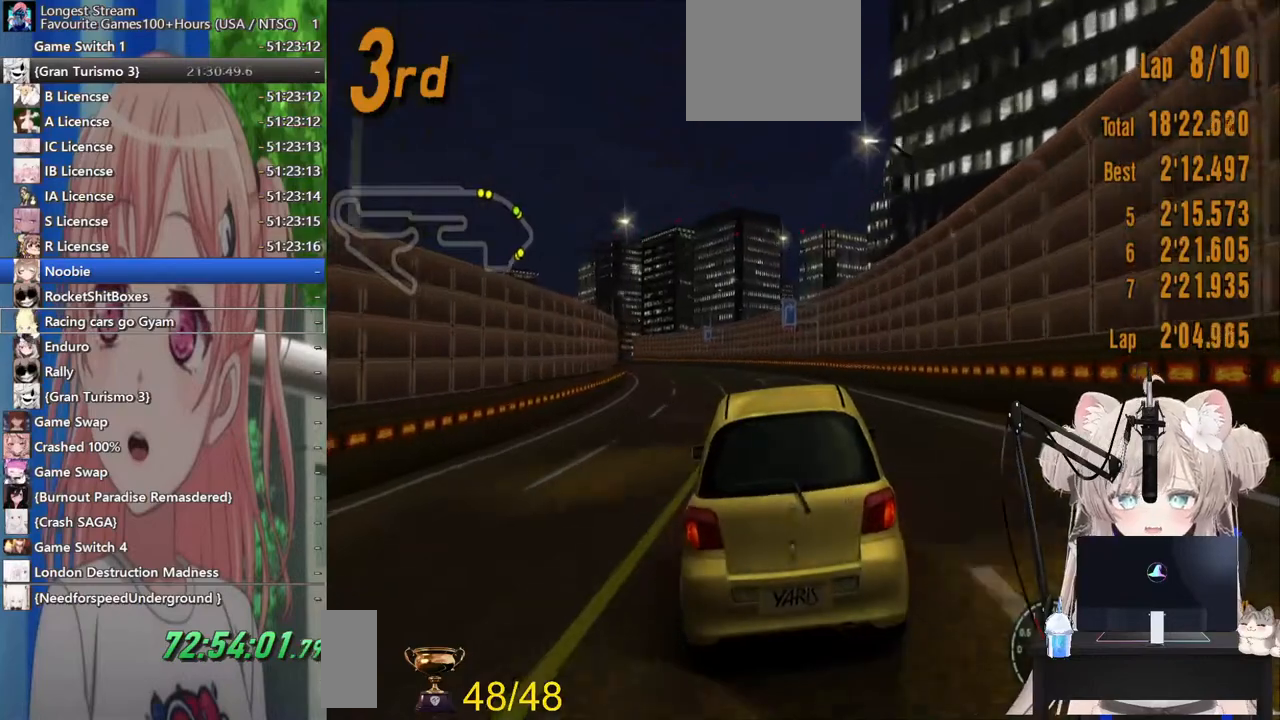
{"buttons": ["R2"], "left_stick": "center", "right_stick": "center", "events": [[117, "left_stick", "left"], [267, "left_stick", "center"]]}
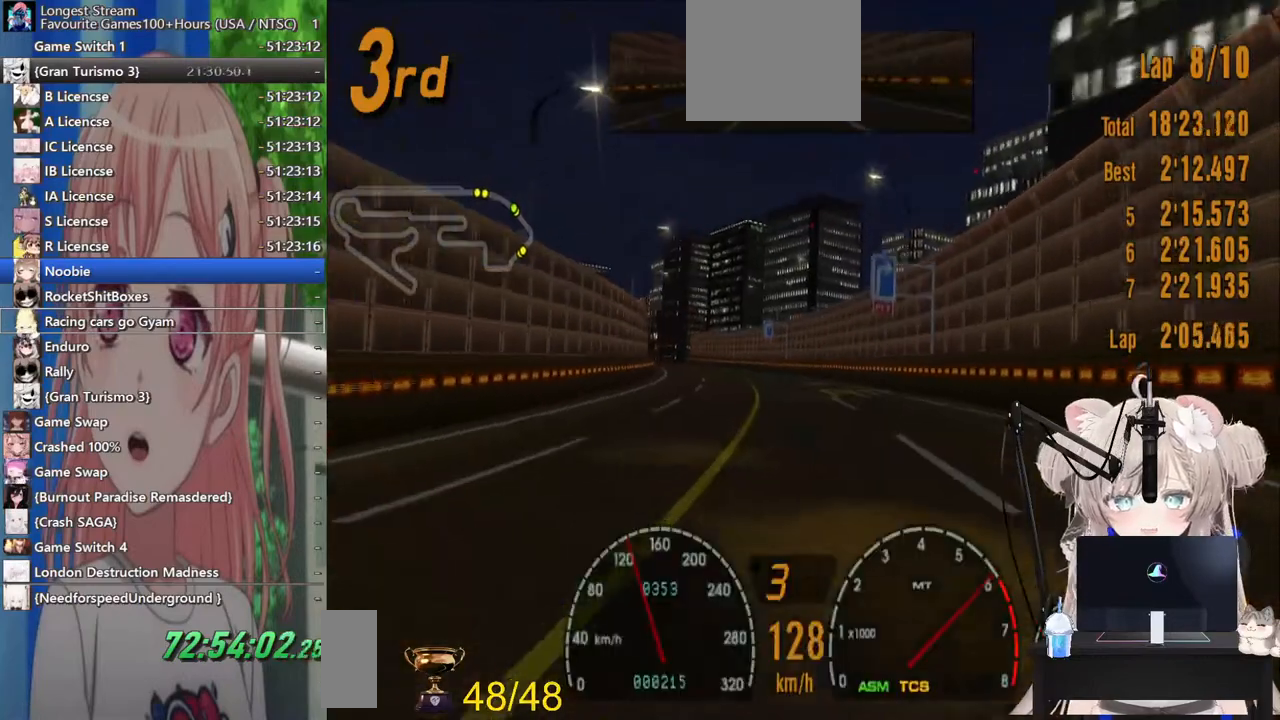
{"buttons": ["R2"], "left_stick": "left", "right_stick": "center", "events": [[433, "left_stick", "left"]]}
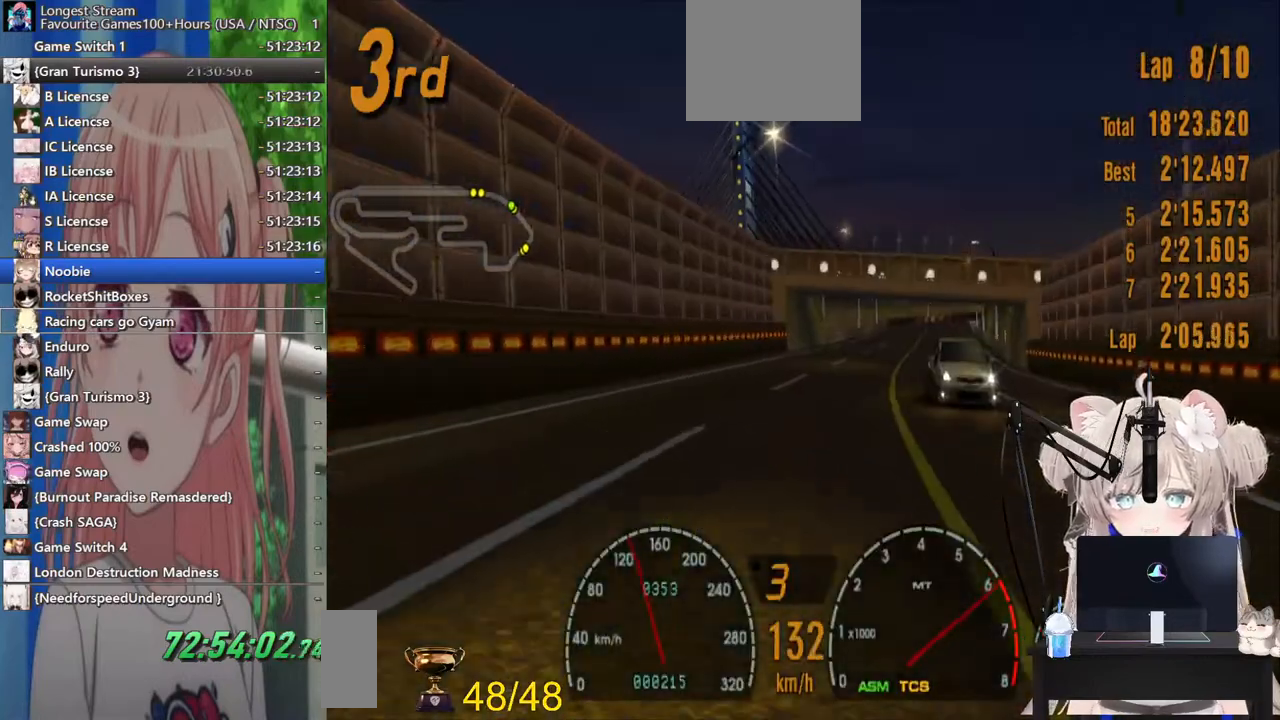
{"buttons": ["R2"], "left_stick": "left", "right_stick": "center", "events": []}
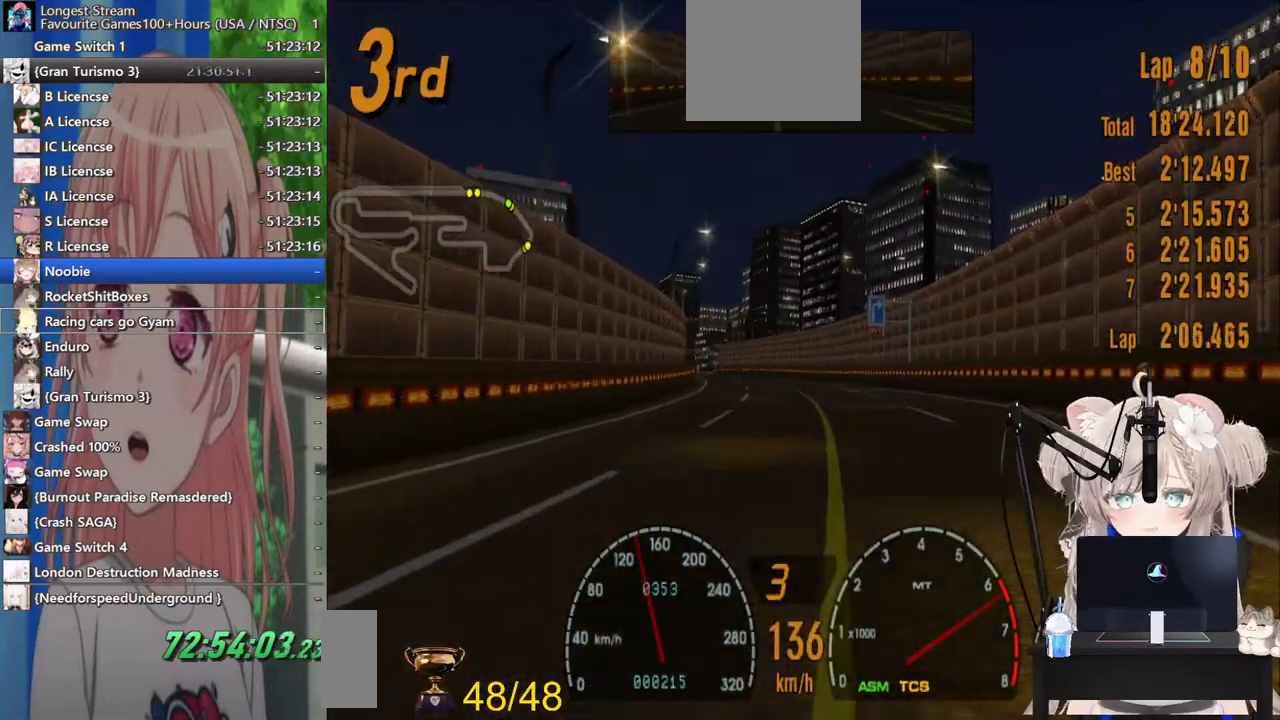
{"buttons": ["R2"], "left_stick": "center", "right_stick": "center", "events": [[250, "left_stick", "center"]]}
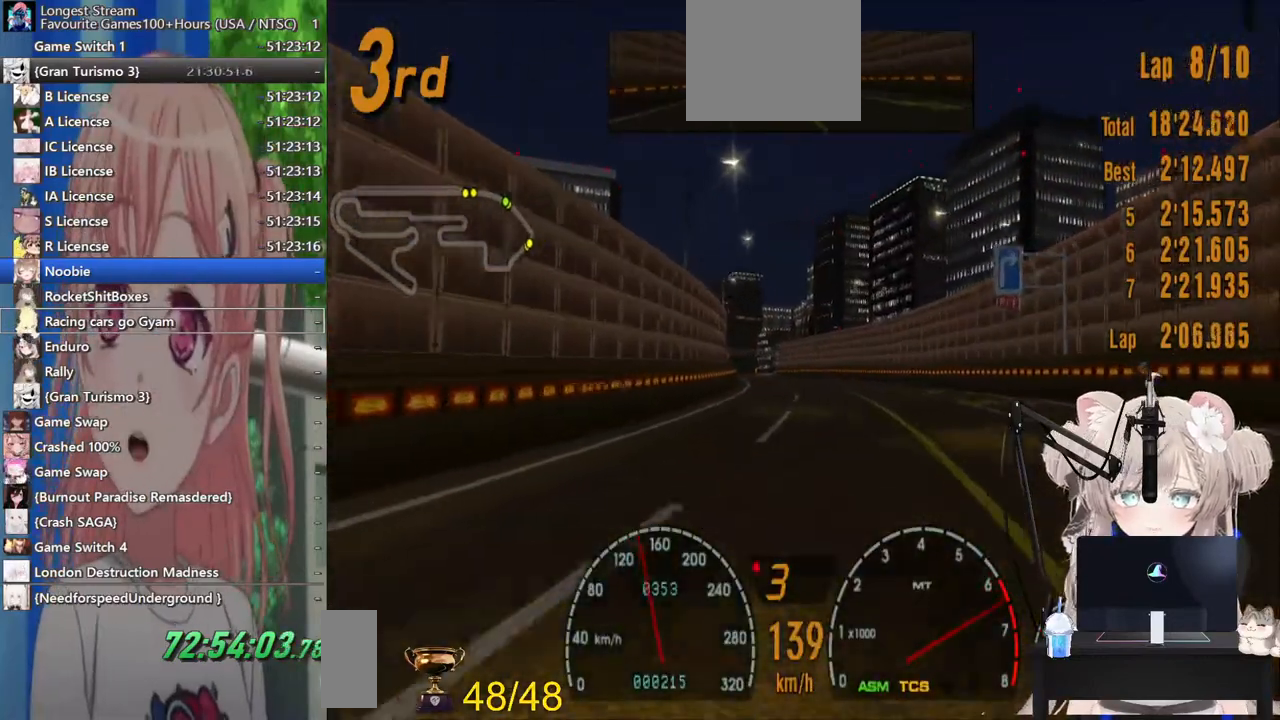
{"buttons": ["R2"], "left_stick": "center", "right_stick": "center", "events": [[317, "left_stick", "left"], [417, "left_stick", "center"]]}
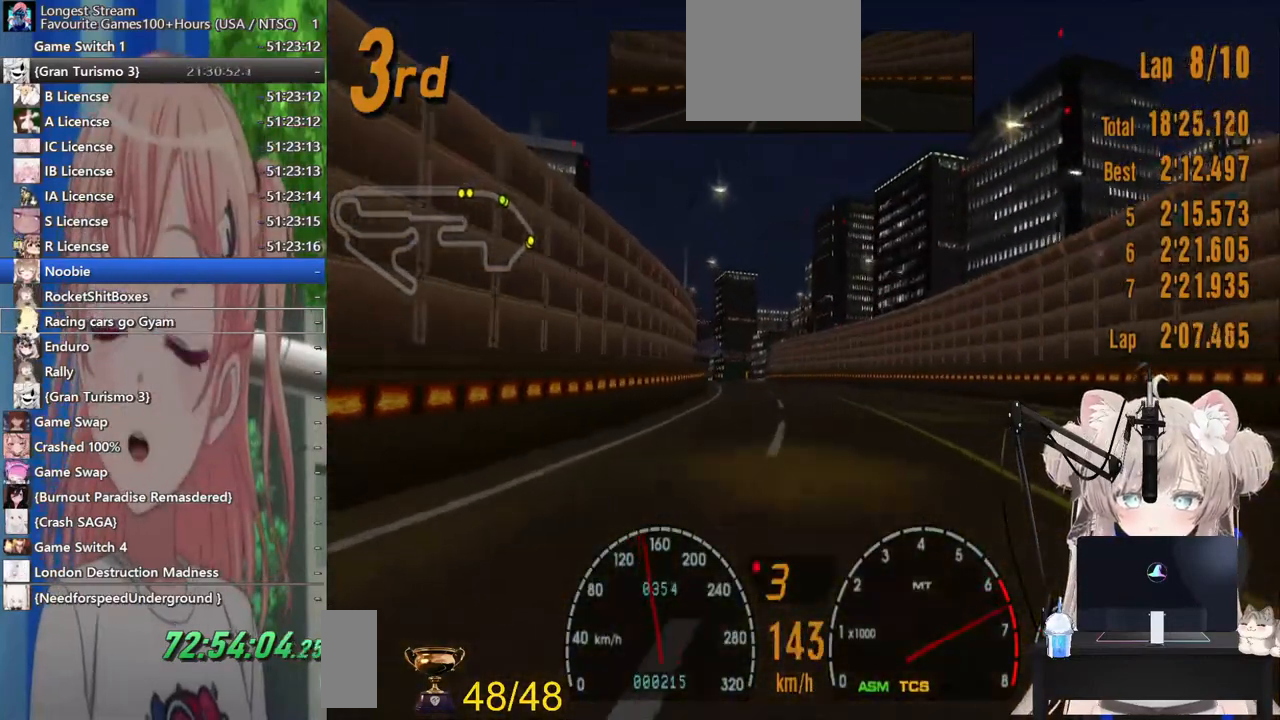
{"buttons": ["R2"], "left_stick": "center", "right_stick": "center", "events": [[217, "left_stick", "left"], [367, "left_stick", "center"]]}
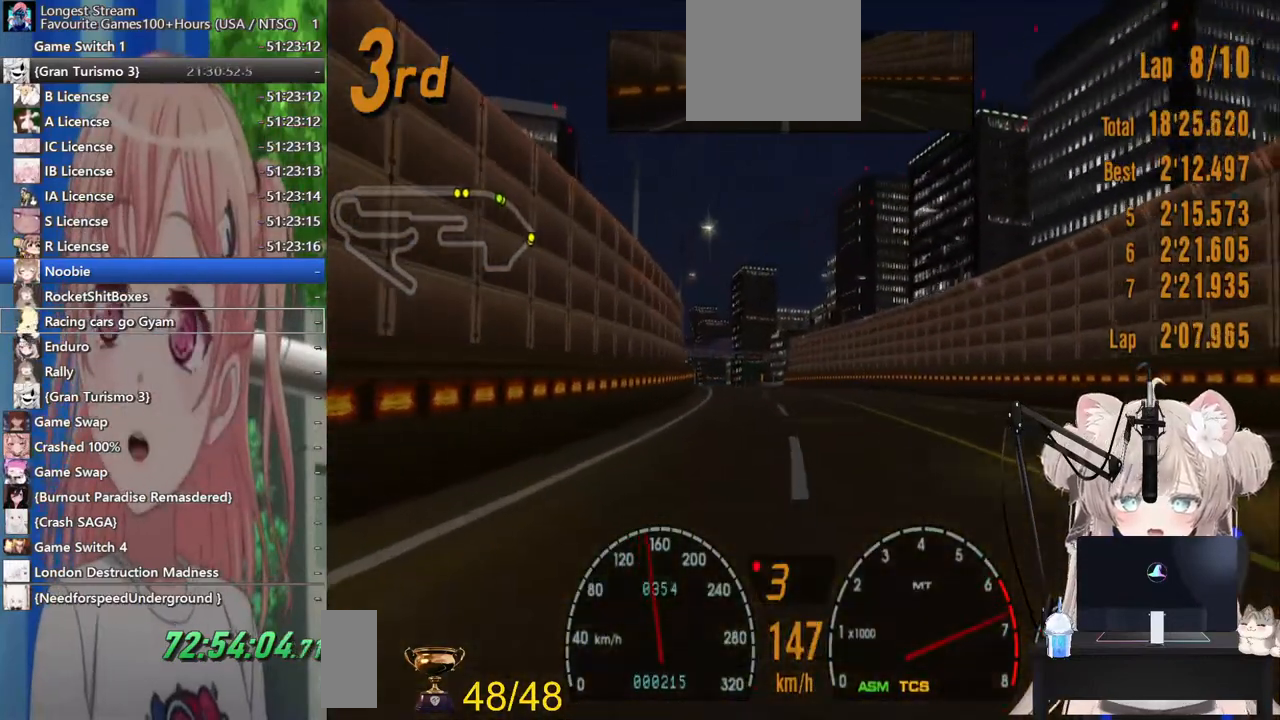
{"buttons": ["R2"], "left_stick": "left", "right_stick": "center", "events": [[383, "left_stick", "left"]]}
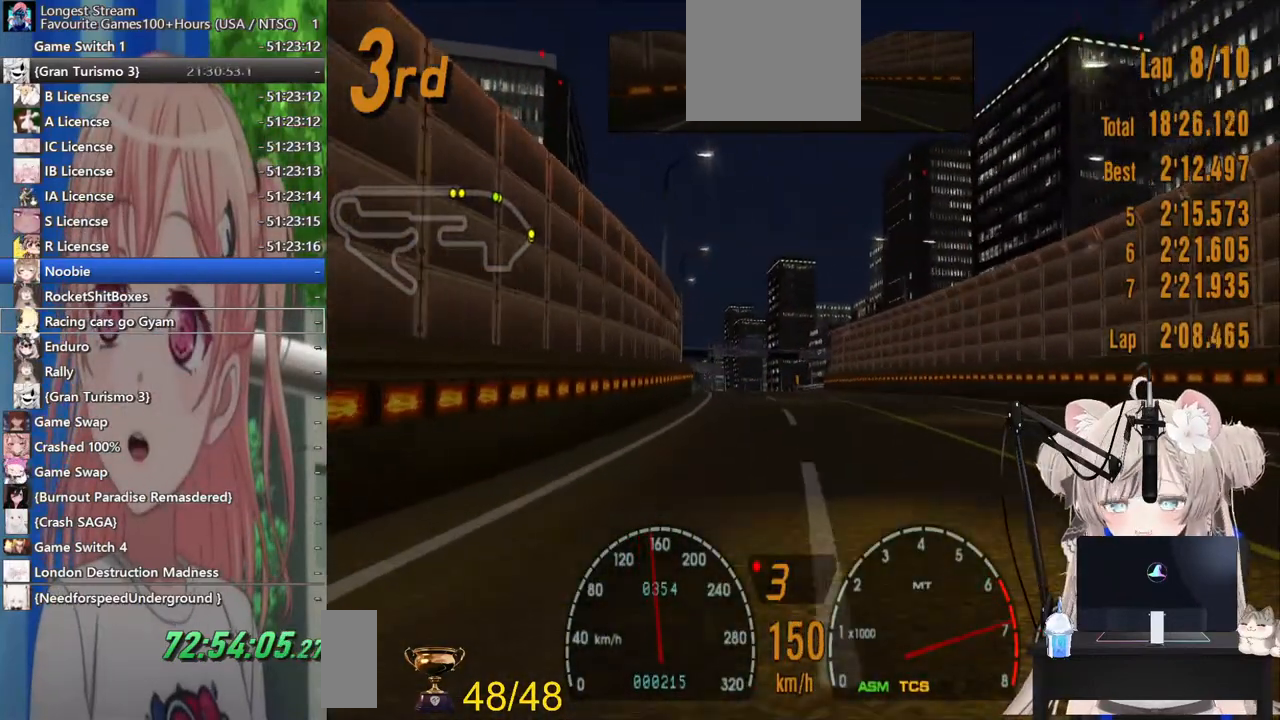
{"buttons": ["R2"], "left_stick": "left", "right_stick": "center", "events": [[133, "CROSS", "down"], [267, "CROSS", "up"]]}
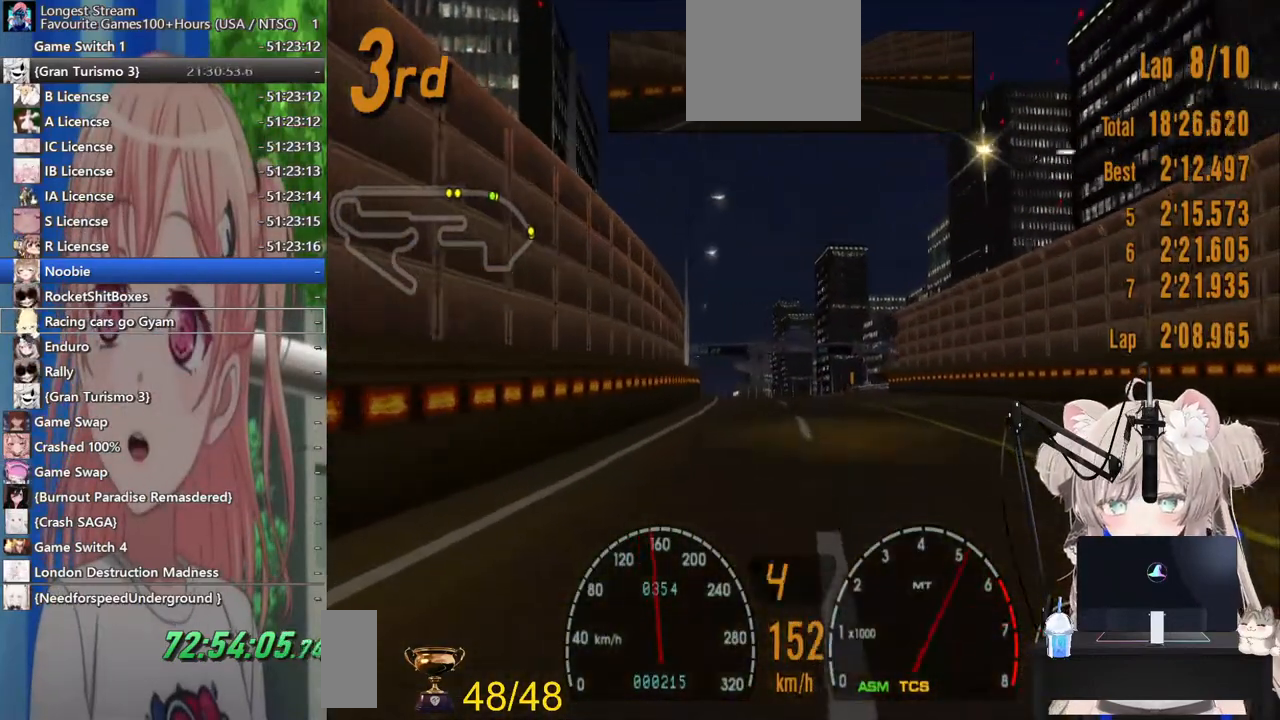
{"buttons": ["R2"], "left_stick": "left", "right_stick": "center", "events": []}
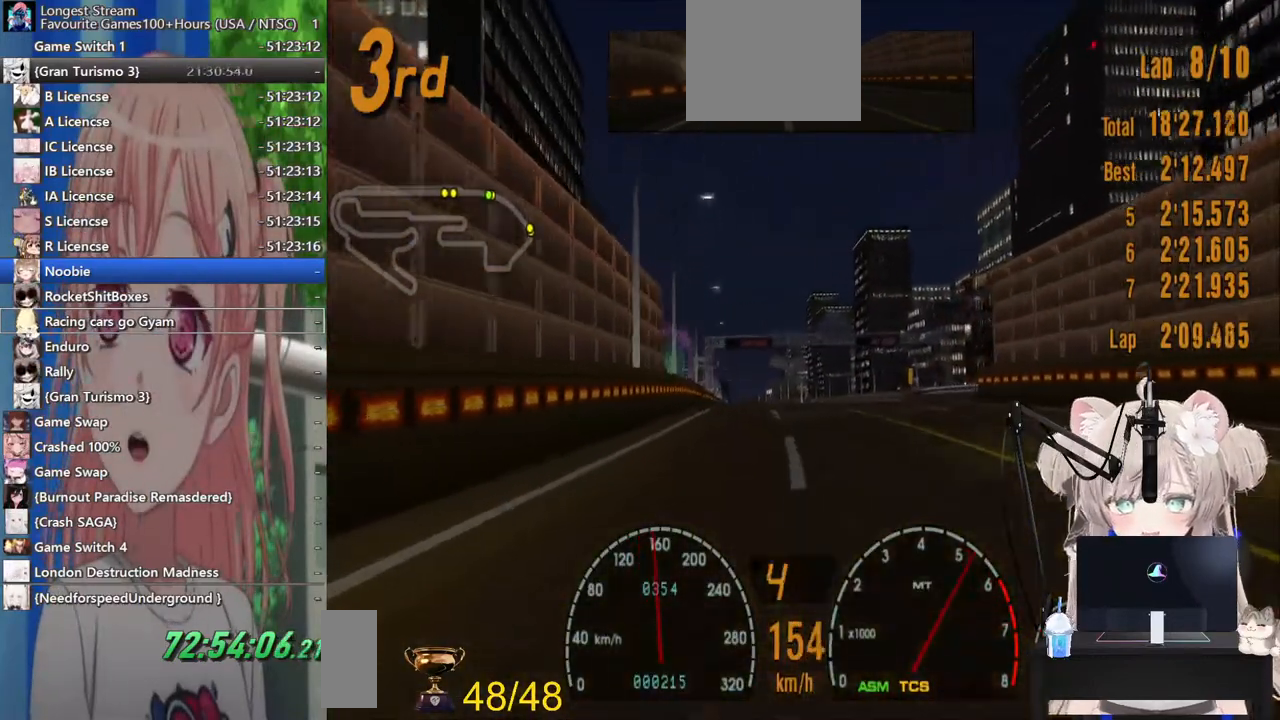
{"buttons": ["R2"], "left_stick": "left", "right_stick": "center", "events": [[267, "left_stick", "center"], [317, "left_stick", "left"]]}
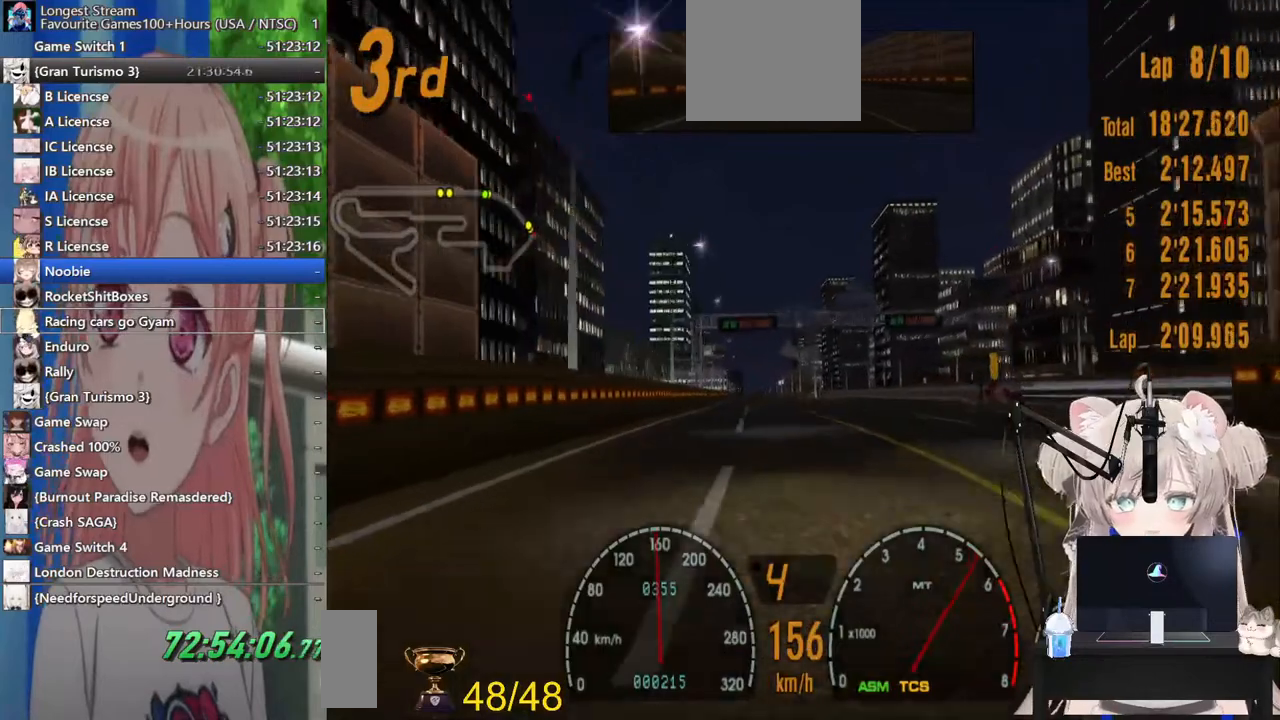
{"buttons": ["R2"], "left_stick": "center", "right_stick": "center", "events": [[17, "left_stick", "center"], [167, "left_stick", "left"], [483, "left_stick", "center"]]}